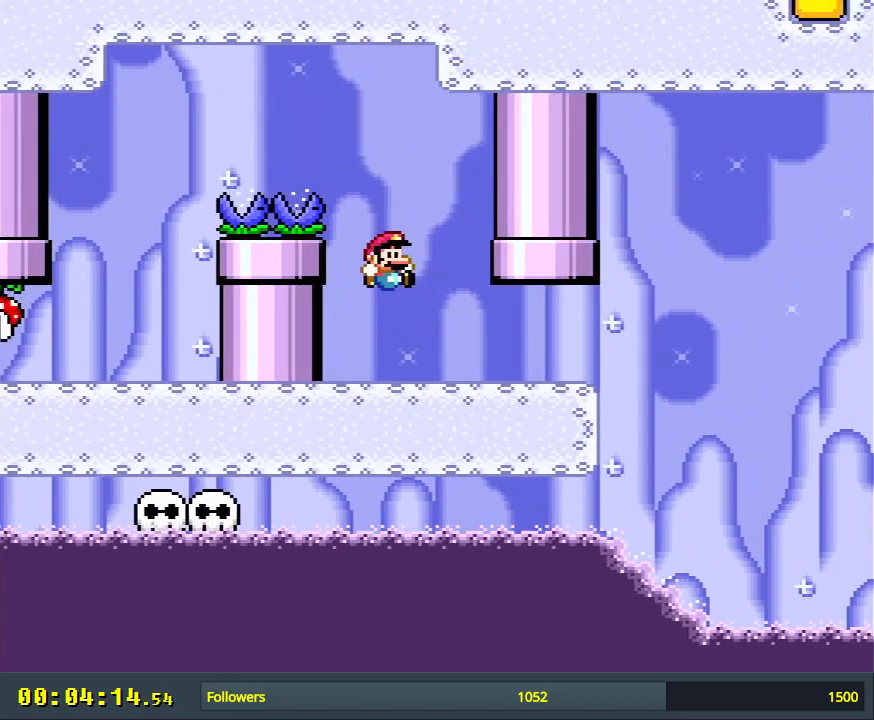
Gameplay with a controller (Nintendo layout); each line is a JSON object with the inputs held at the frame after it. "events" lists button and stick changes between this image and that frame as [ms after this image, input, new state], when the widget could be followed in between. Not read: L3 R3.
{"buttons": ["B", "Y"], "events": [[50, "DPAD_RIGHT", "up"]]}
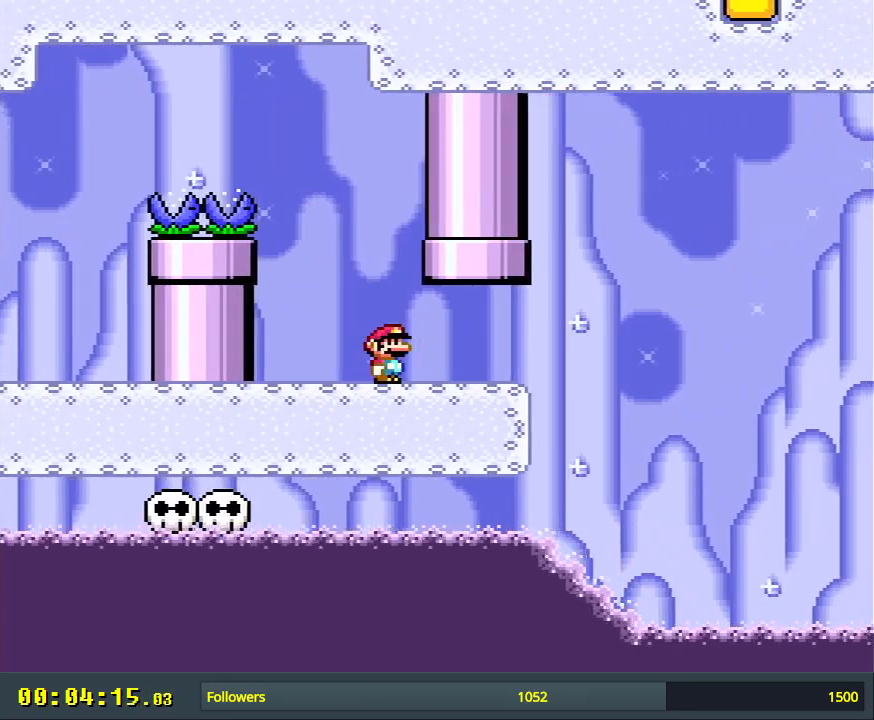
{"buttons": ["B", "Y"], "events": [[267, "DPAD_LEFT", "down"], [350, "DPAD_LEFT", "up"]]}
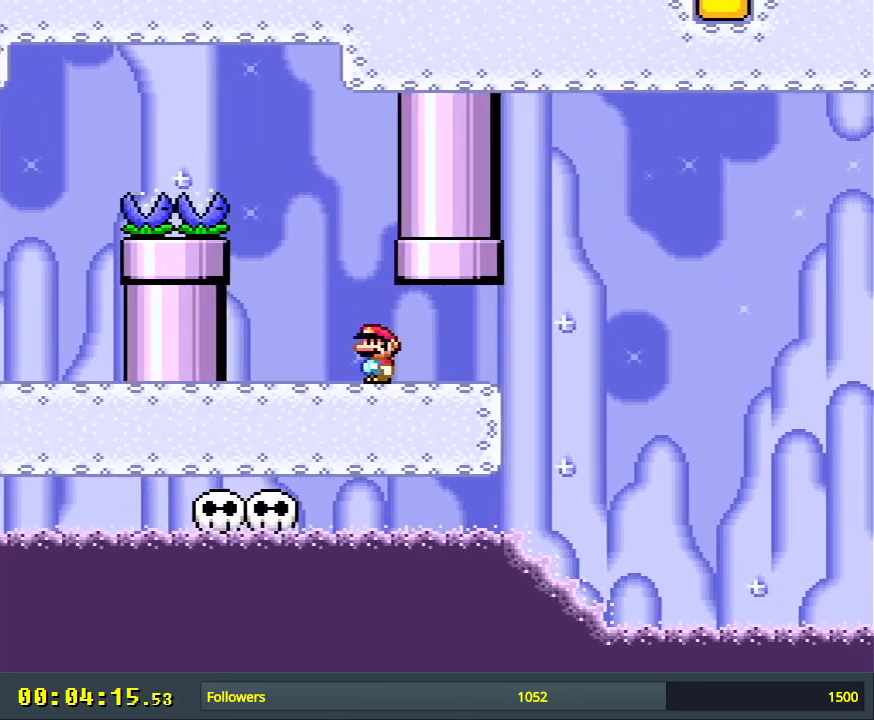
{"buttons": ["B", "Y"], "events": [[67, "DPAD_LEFT", "down"], [117, "DPAD_LEFT", "up"]]}
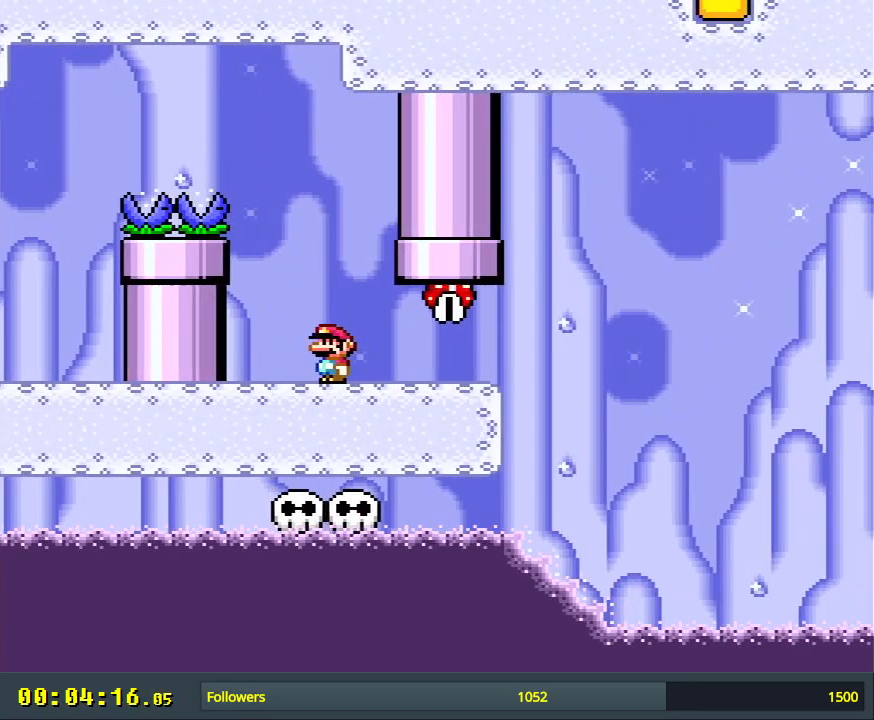
{"buttons": ["B", "Y"], "events": [[67, "DPAD_RIGHT", "down"], [133, "DPAD_RIGHT", "up"]]}
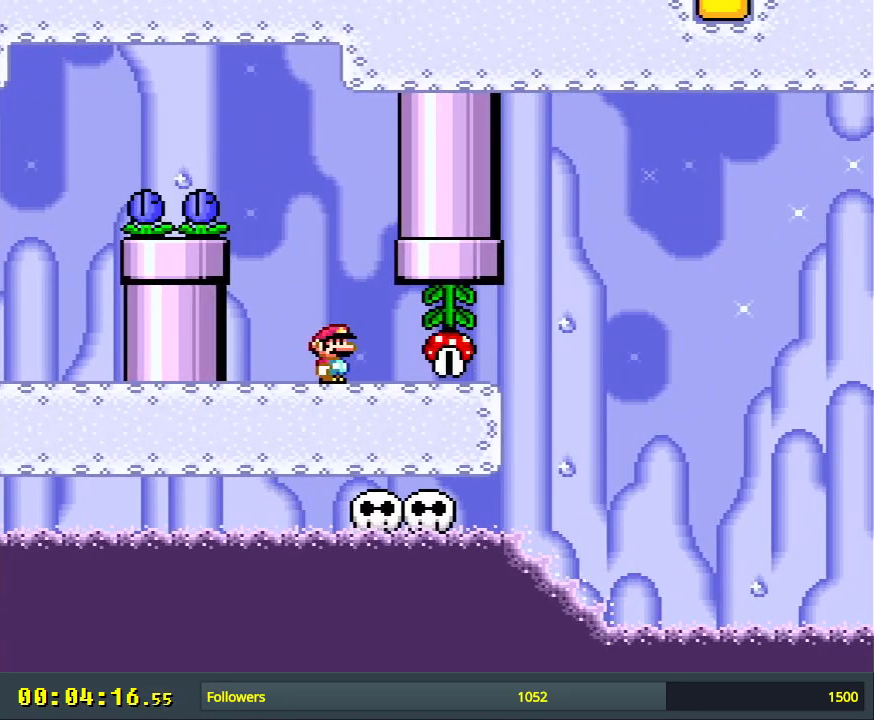
{"buttons": ["B", "Y"], "events": []}
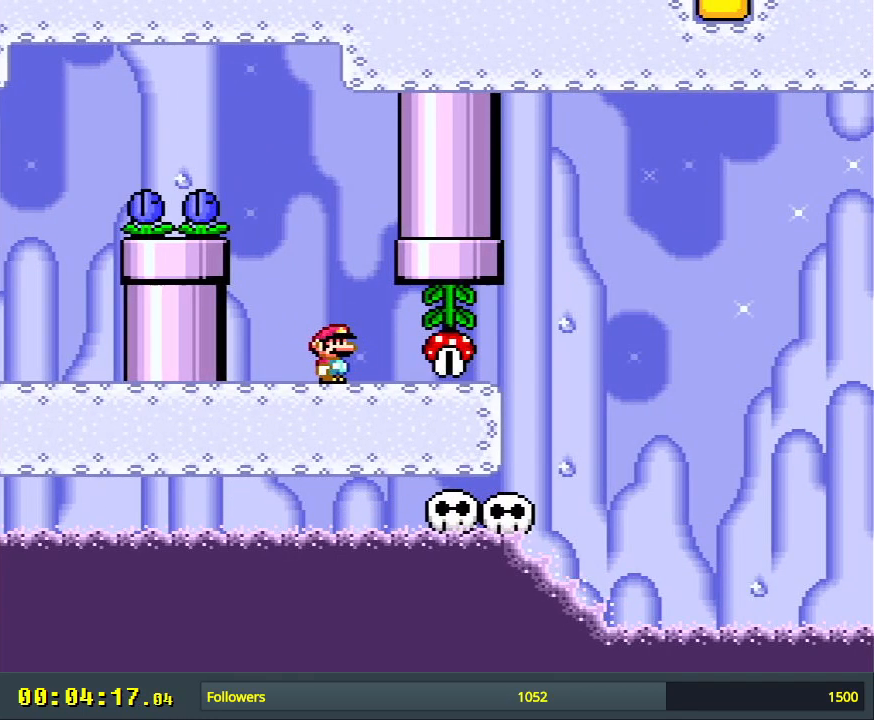
{"buttons": ["B", "Y", "DPAD_RIGHT"], "events": [[83, "DPAD_RIGHT", "down"], [167, "DPAD_RIGHT", "up"], [233, "DPAD_RIGHT", "down"]]}
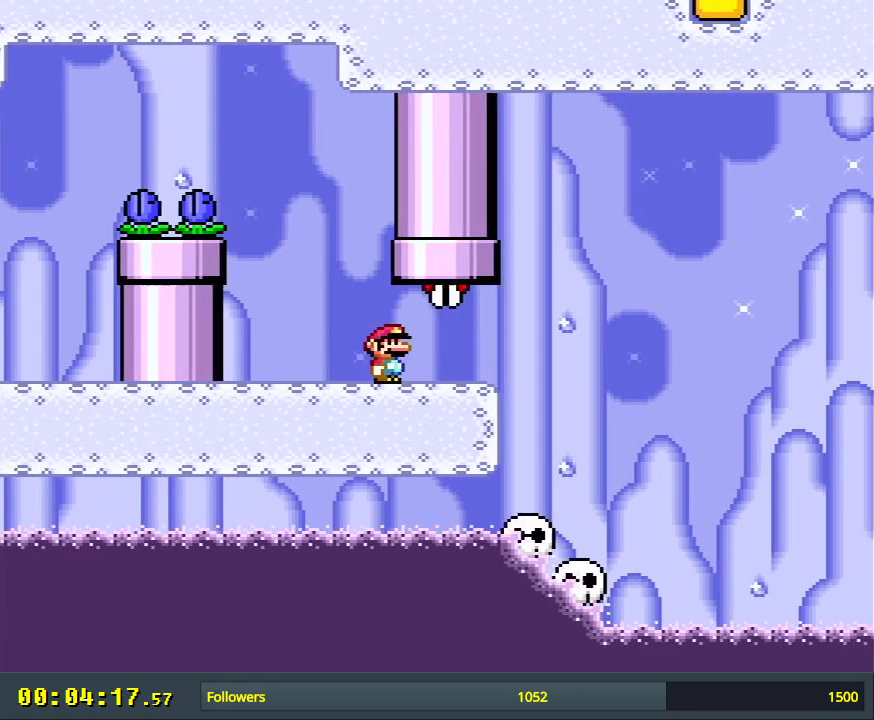
{"buttons": ["B", "Y"], "events": [[433, "DPAD_RIGHT", "up"]]}
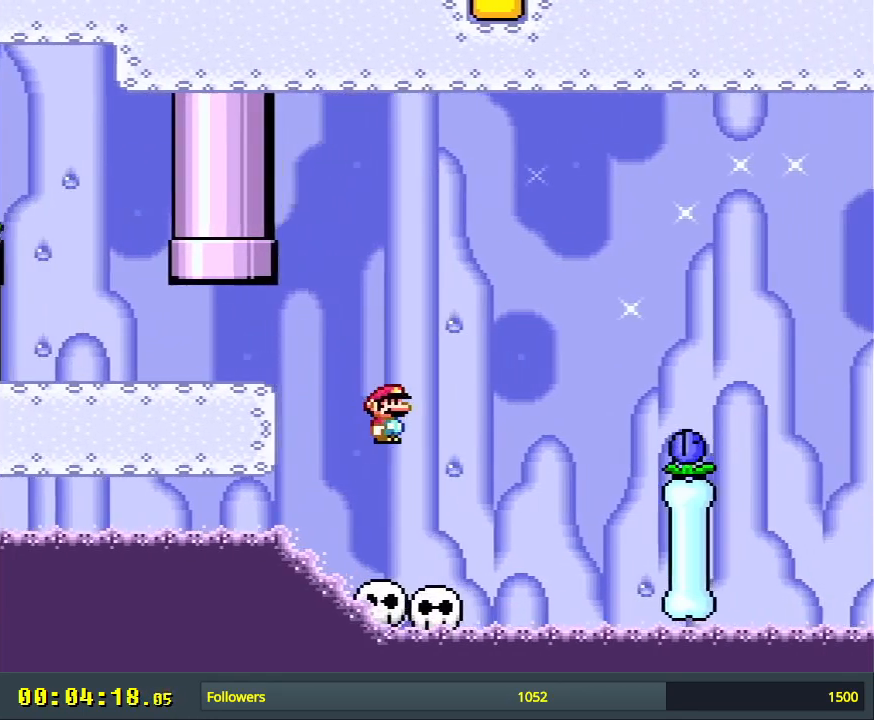
{"buttons": ["Y"], "events": [[100, "DPAD_LEFT", "down"], [250, "DPAD_LEFT", "up"], [317, "B", "up"]]}
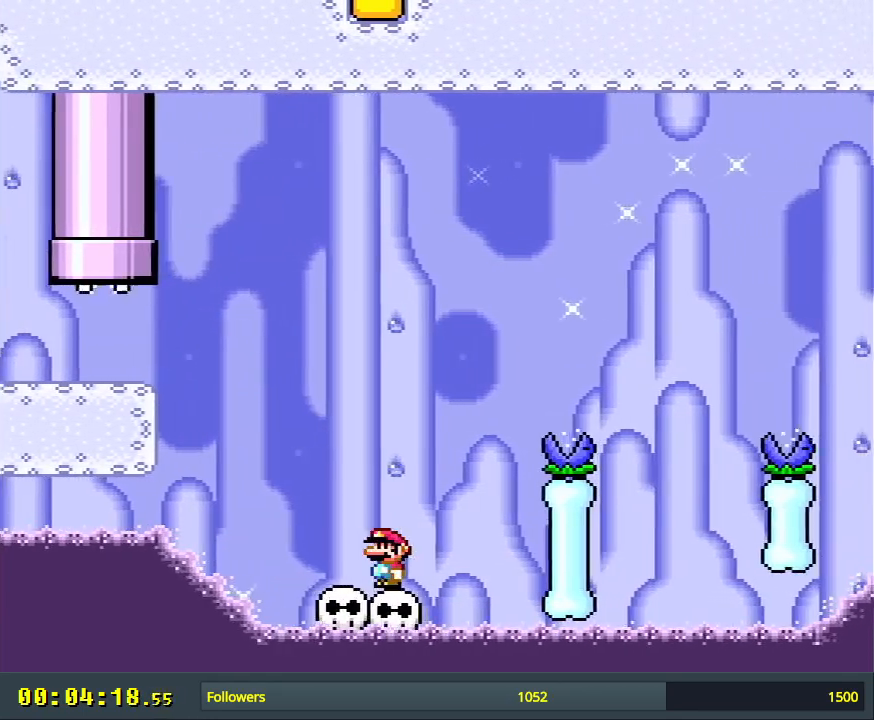
{"buttons": ["Y"], "events": []}
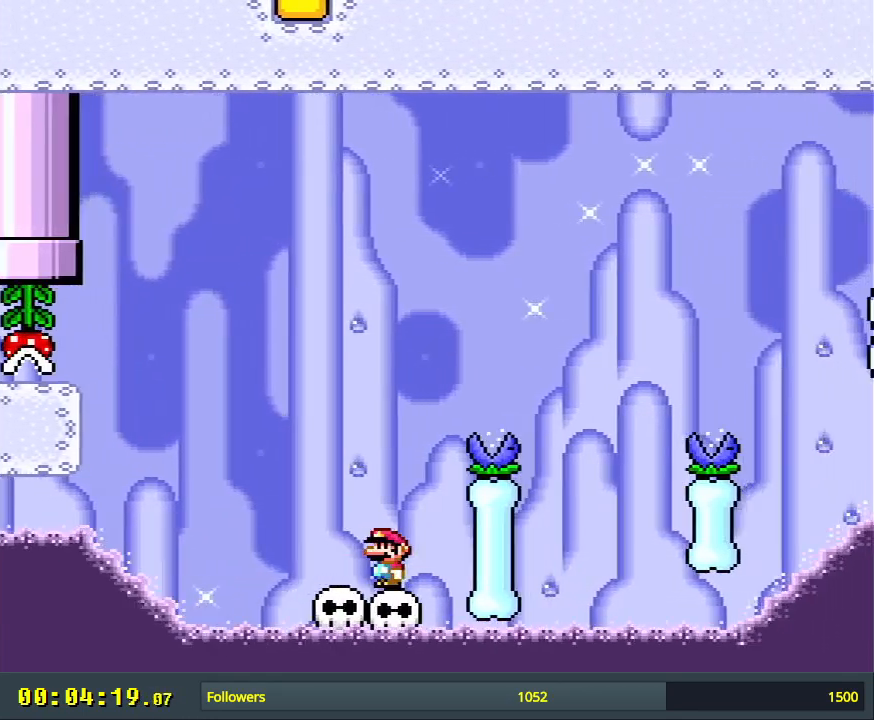
{"buttons": ["B", "Y", "DPAD_RIGHT"], "events": [[83, "DPAD_LEFT", "down"], [183, "B", "down"], [217, "DPAD_LEFT", "up"], [217, "DPAD_UP", "down"], [250, "DPAD_RIGHT", "down"], [250, "DPAD_UP", "up"]]}
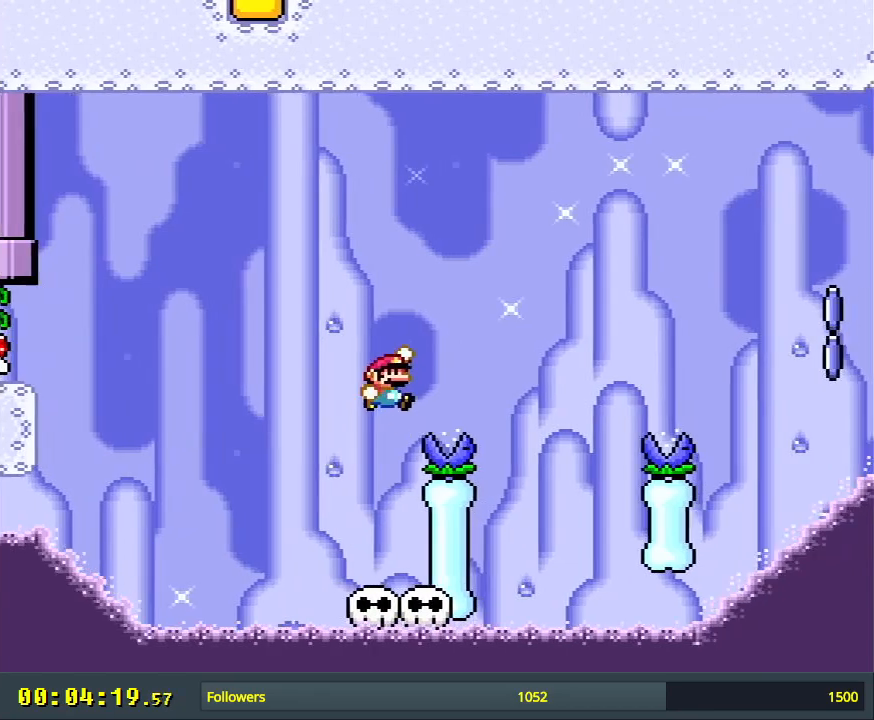
{"buttons": ["Y"], "events": [[150, "DPAD_RIGHT", "up"], [300, "DPAD_LEFT", "down"], [417, "DPAD_LEFT", "up"], [483, "B", "up"]]}
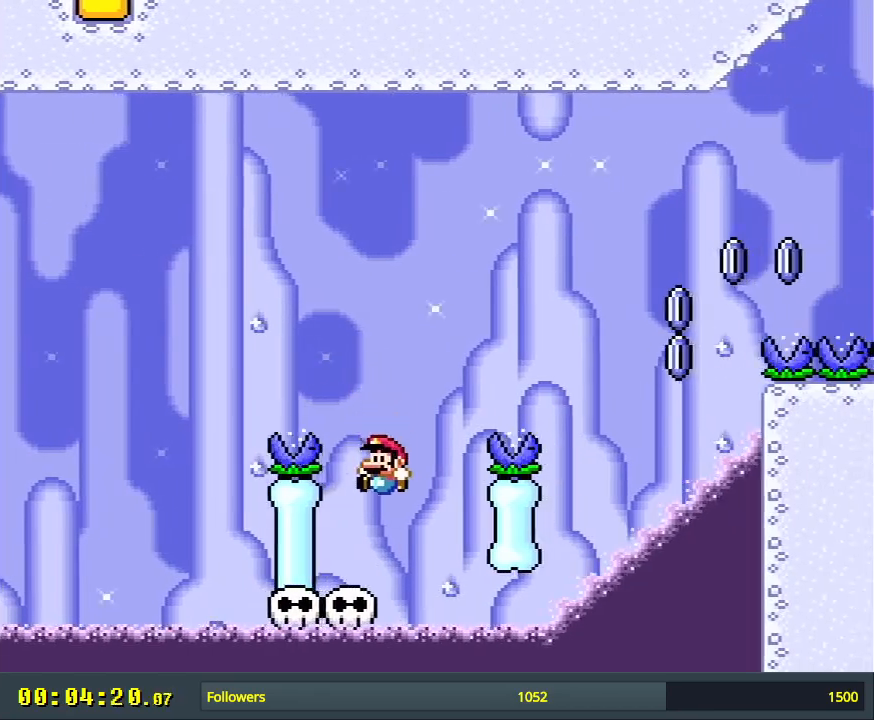
{"buttons": ["Y", "DPAD_LEFT"], "events": [[500, "DPAD_LEFT", "down"]]}
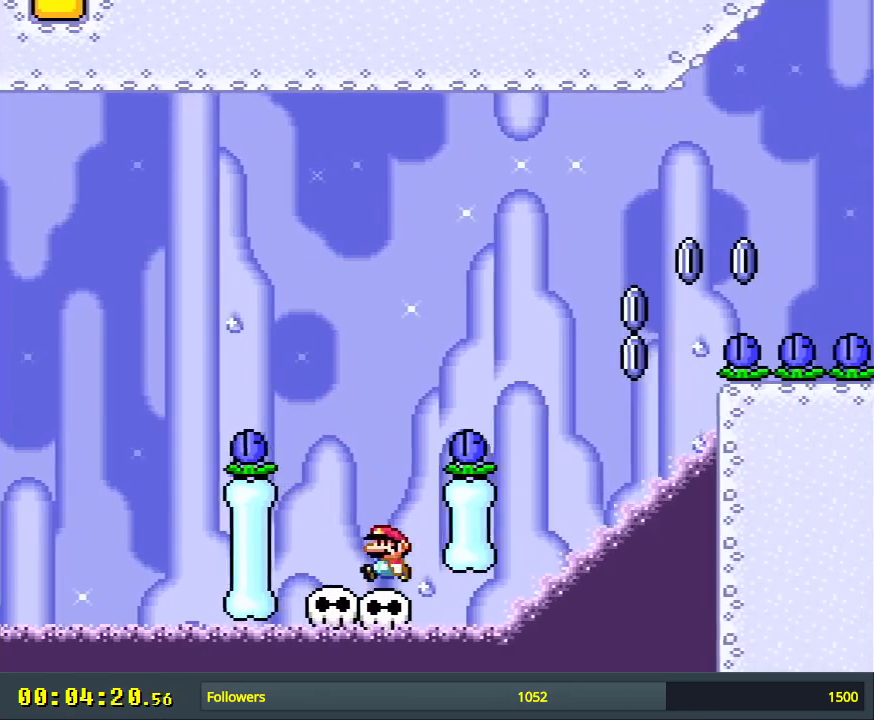
{"buttons": ["B", "Y", "DPAD_RIGHT"], "events": [[183, "B", "down"], [183, "DPAD_LEFT", "up"], [200, "DPAD_UP", "down"], [217, "DPAD_RIGHT", "down"], [217, "DPAD_UP", "up"]]}
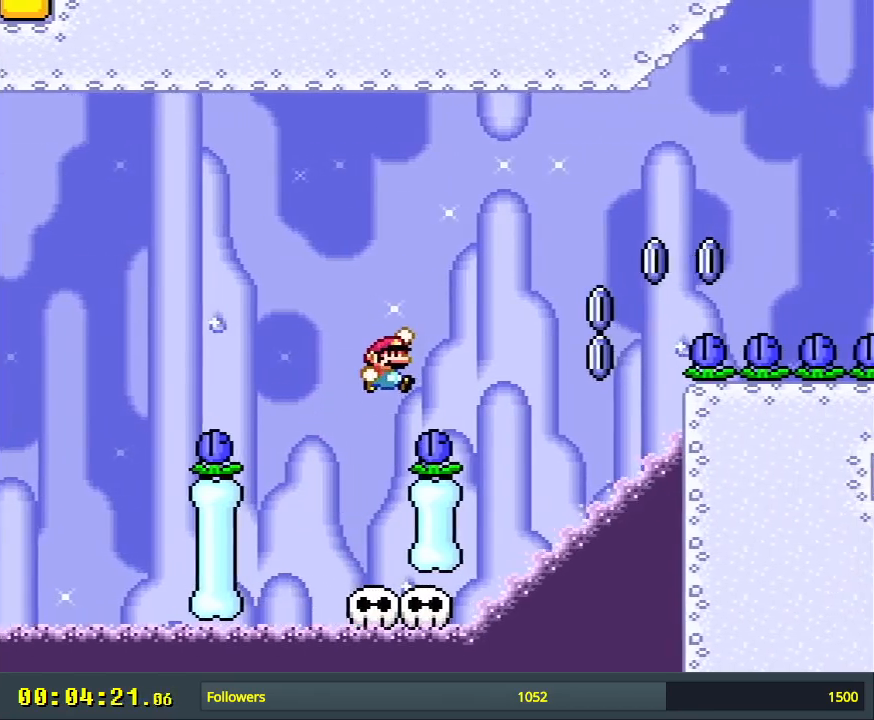
{"buttons": ["B", "Y"], "events": [[133, "DPAD_RIGHT", "up"], [250, "DPAD_LEFT", "down"], [367, "DPAD_LEFT", "up"]]}
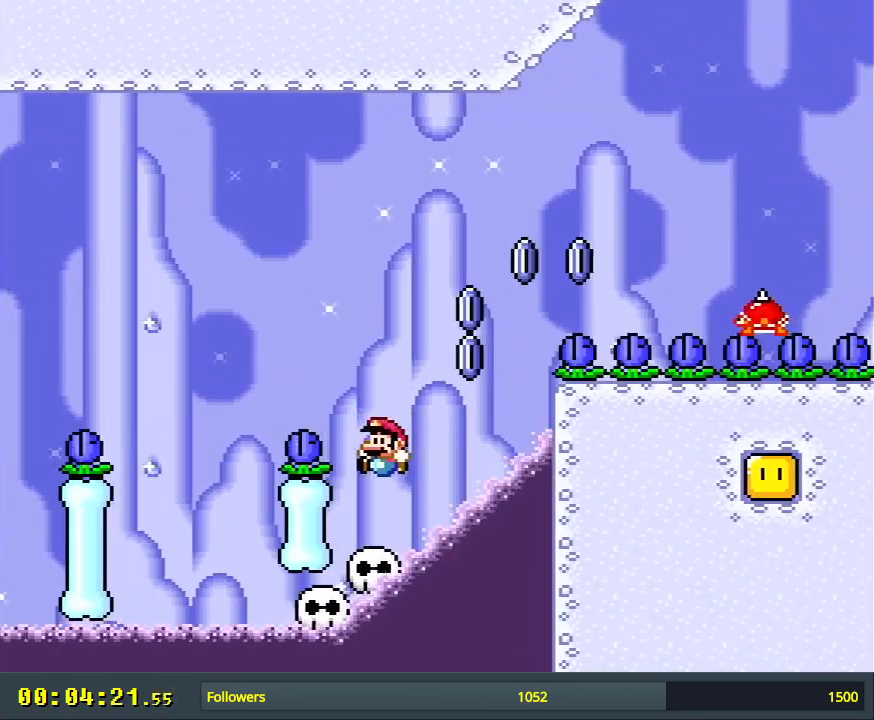
{"buttons": ["X"], "events": [[183, "B", "up"], [217, "B", "down"], [250, "B", "up"], [300, "X", "down"], [317, "Y", "up"]]}
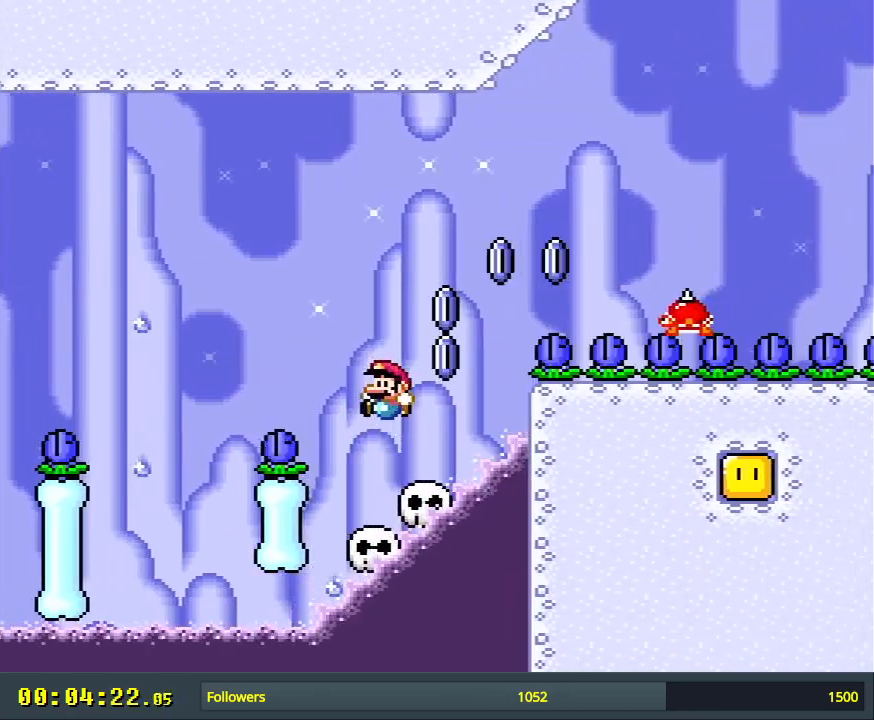
{"buttons": ["X"], "events": [[83, "DPAD_RIGHT", "down"], [217, "DPAD_RIGHT", "up"], [383, "DPAD_LEFT", "down"], [483, "DPAD_LEFT", "up"]]}
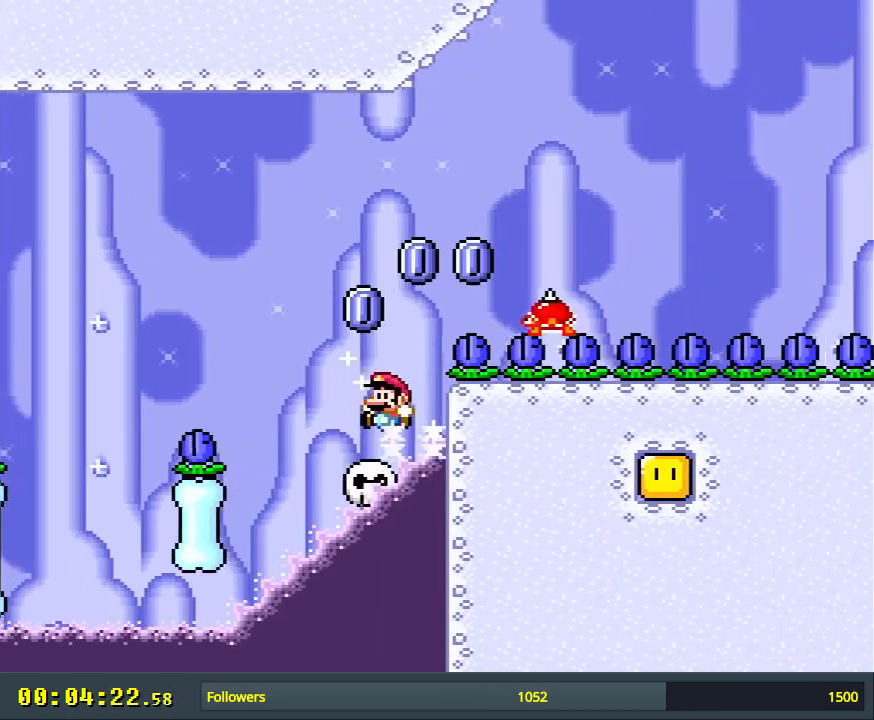
{"buttons": ["X", "DPAD_RIGHT"], "events": [[100, "A", "down"], [233, "DPAD_RIGHT", "down"], [467, "A", "up"]]}
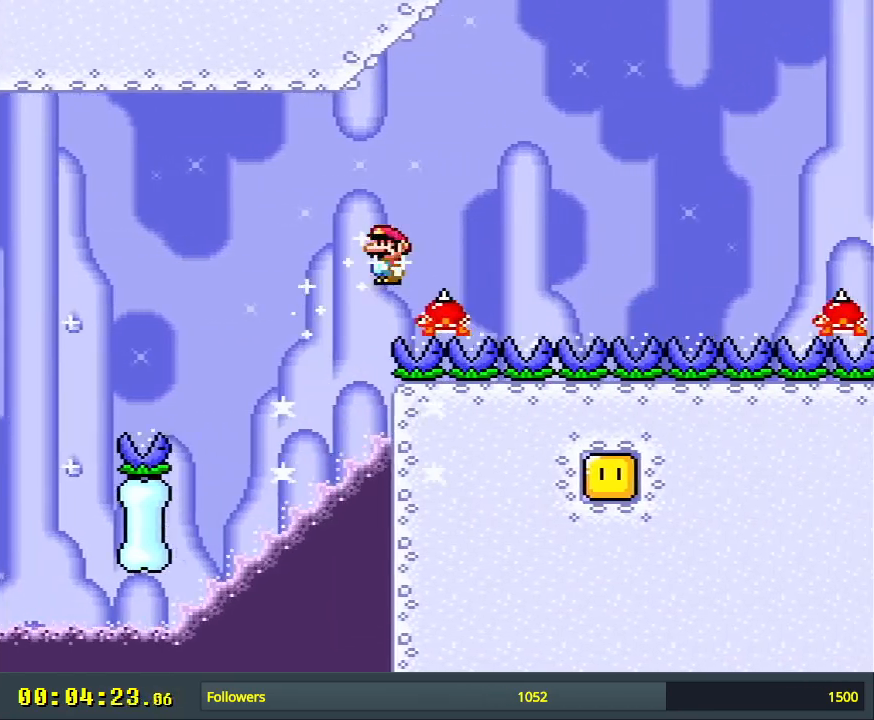
{"buttons": ["X", "DPAD_RIGHT"], "events": [[17, "DPAD_RIGHT", "up"], [50, "A", "down"], [50, "DPAD_RIGHT", "down"], [450, "A", "up"]]}
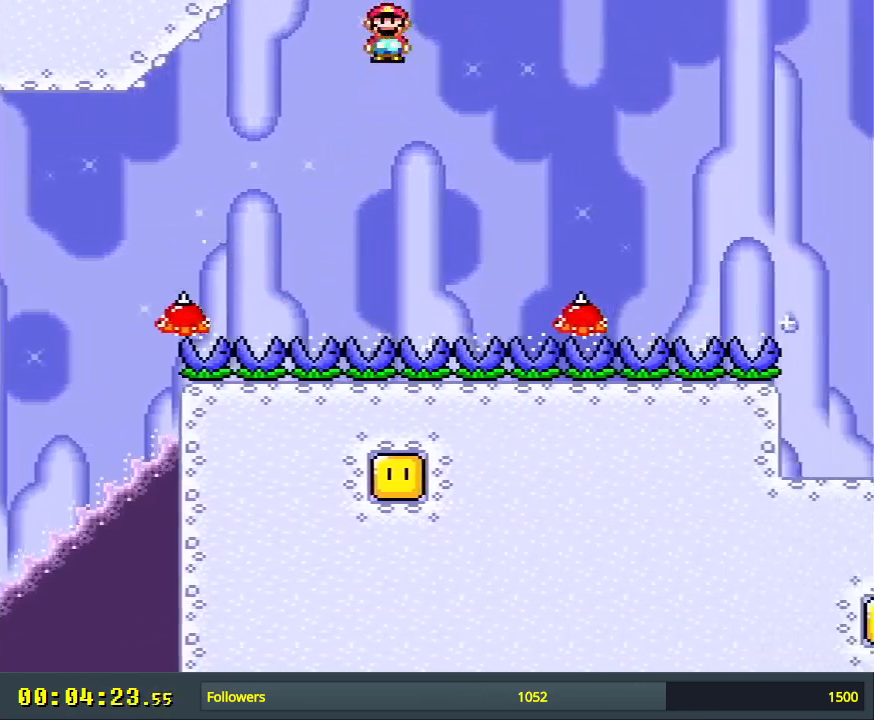
{"buttons": ["A", "X", "DPAD_RIGHT"], "events": [[17, "DPAD_RIGHT", "up"], [233, "DPAD_LEFT", "down"], [300, "A", "down"], [300, "DPAD_LEFT", "up"], [333, "DPAD_RIGHT", "down"]]}
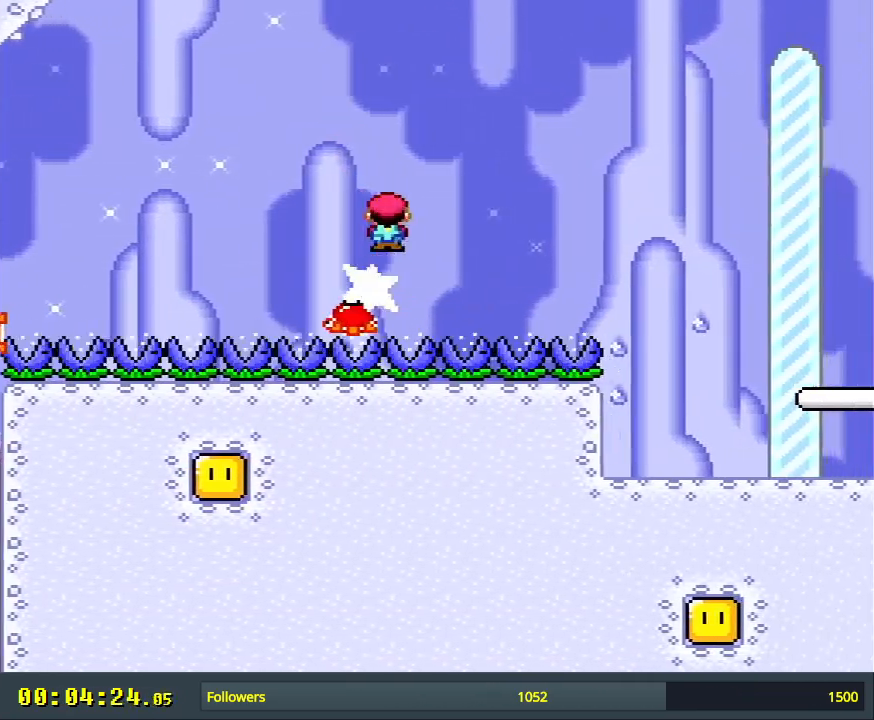
{"buttons": ["A", "X"], "events": [[450, "DPAD_RIGHT", "up"]]}
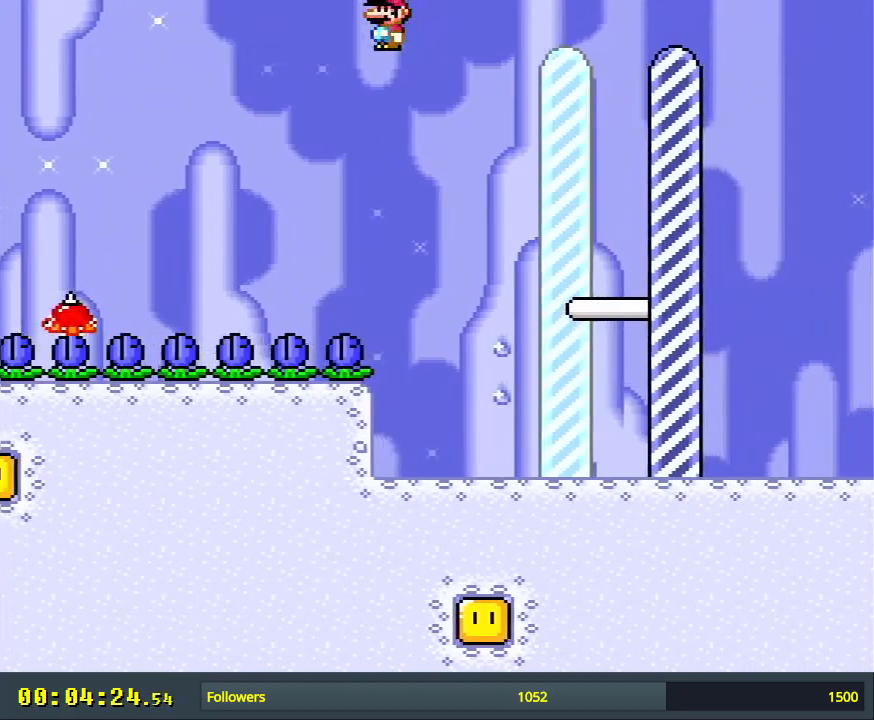
{"buttons": ["A"], "events": [[500, "X", "up"]]}
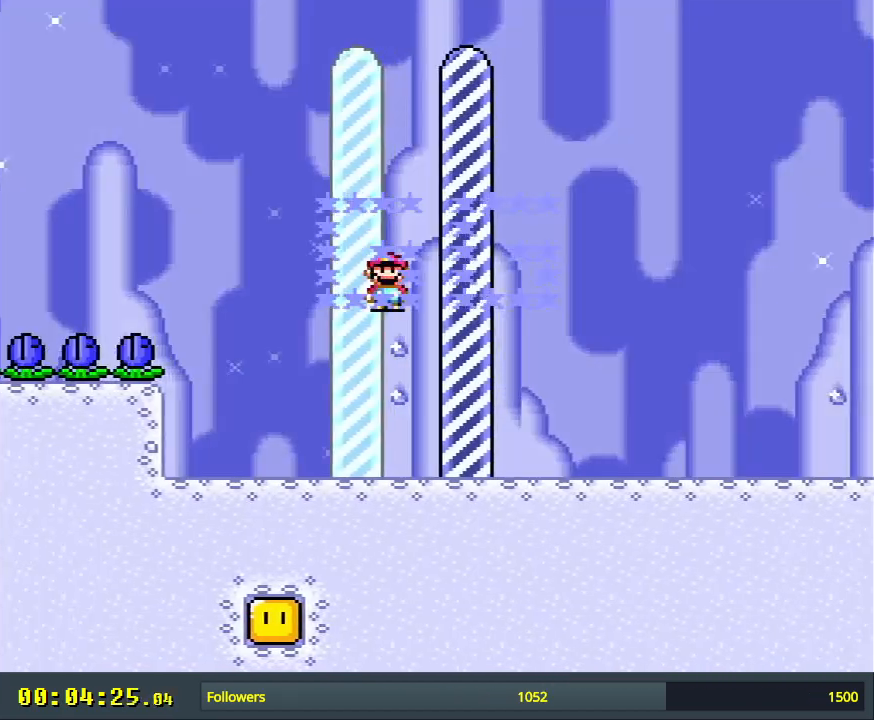
{"buttons": ["A"], "events": [[100, "A", "up"], [217, "A", "down"], [383, "A", "up"], [467, "A", "down"]]}
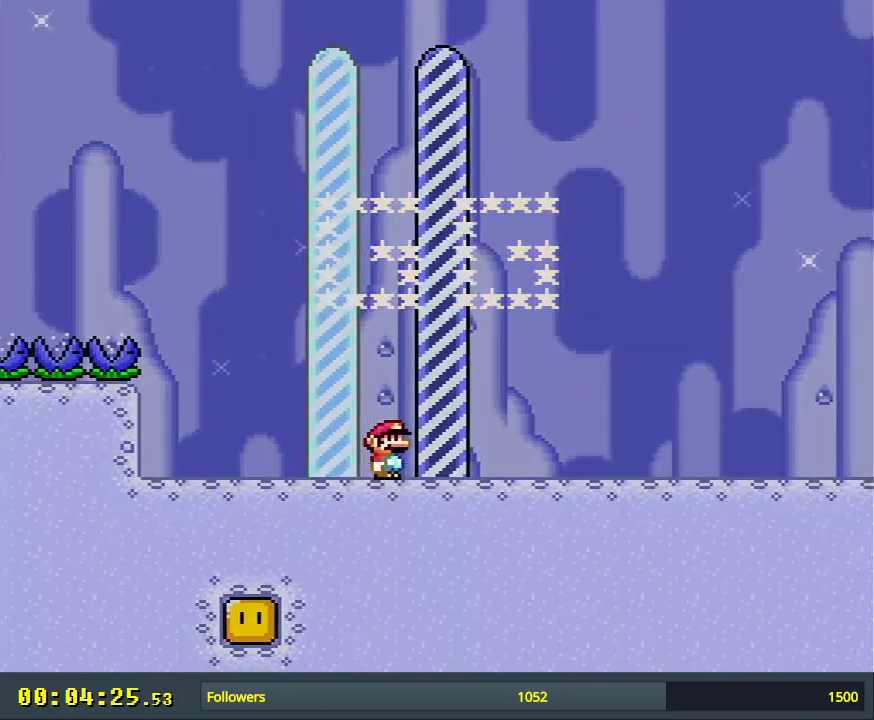
{"buttons": [], "events": [[133, "A", "up"]]}